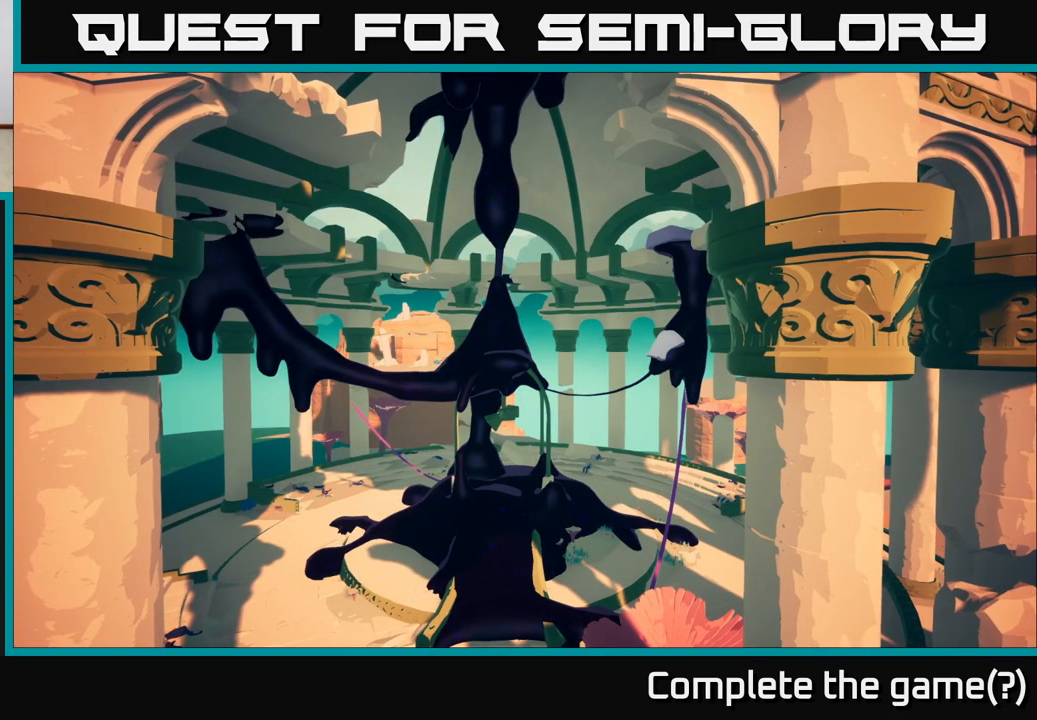
Gameplay with a controller (Xbox layout); each line is a JSON object with the inputs held at the frame after it. "events" lists button and stick changes between this image and that frame as [ms after this image, input, new state], when the widget could be followed in between.
{"buttons": [], "left_stick": "center", "right_stick": "center", "events": []}
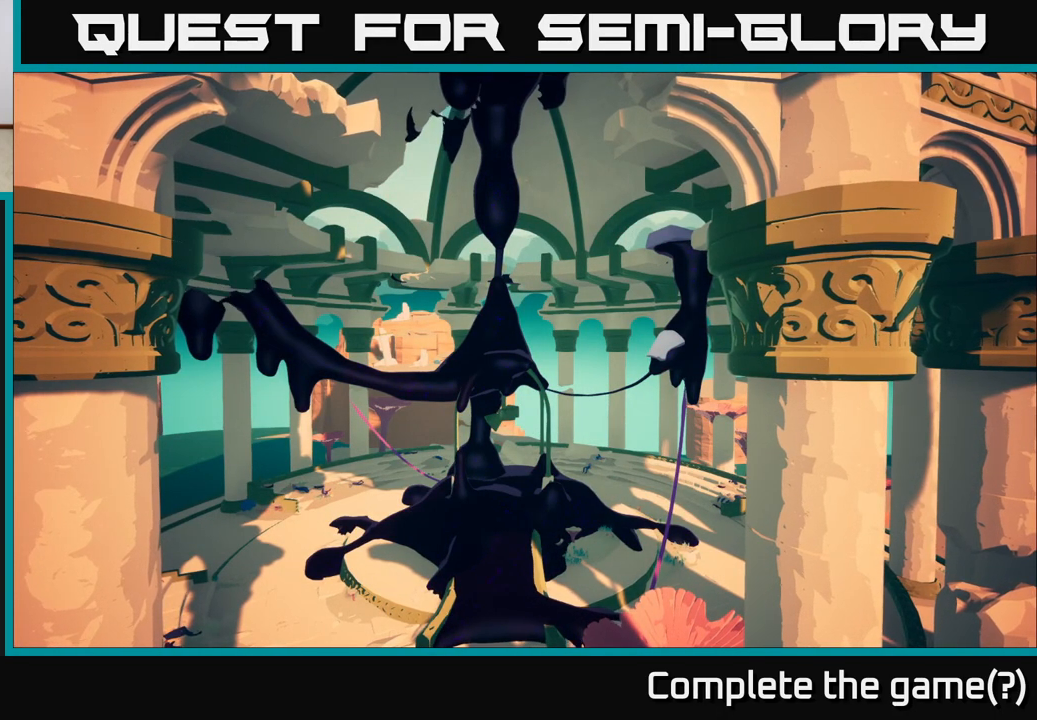
{"buttons": [], "left_stick": "center", "right_stick": "center", "events": []}
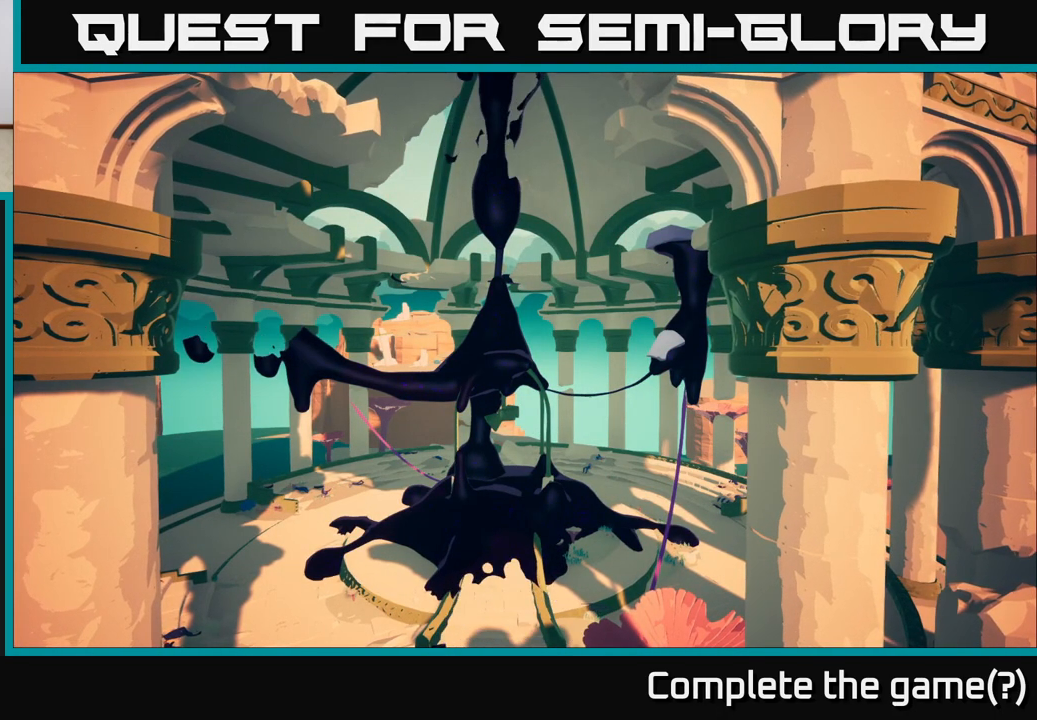
{"buttons": [], "left_stick": "center", "right_stick": "center", "events": []}
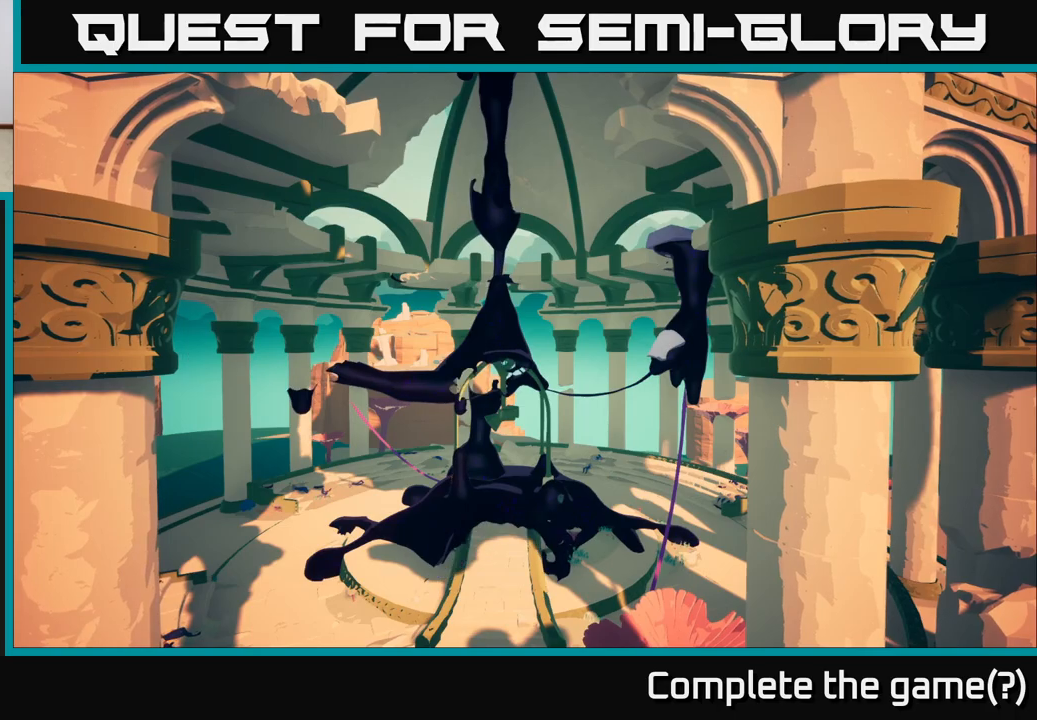
{"buttons": [], "left_stick": "center", "right_stick": "center", "events": []}
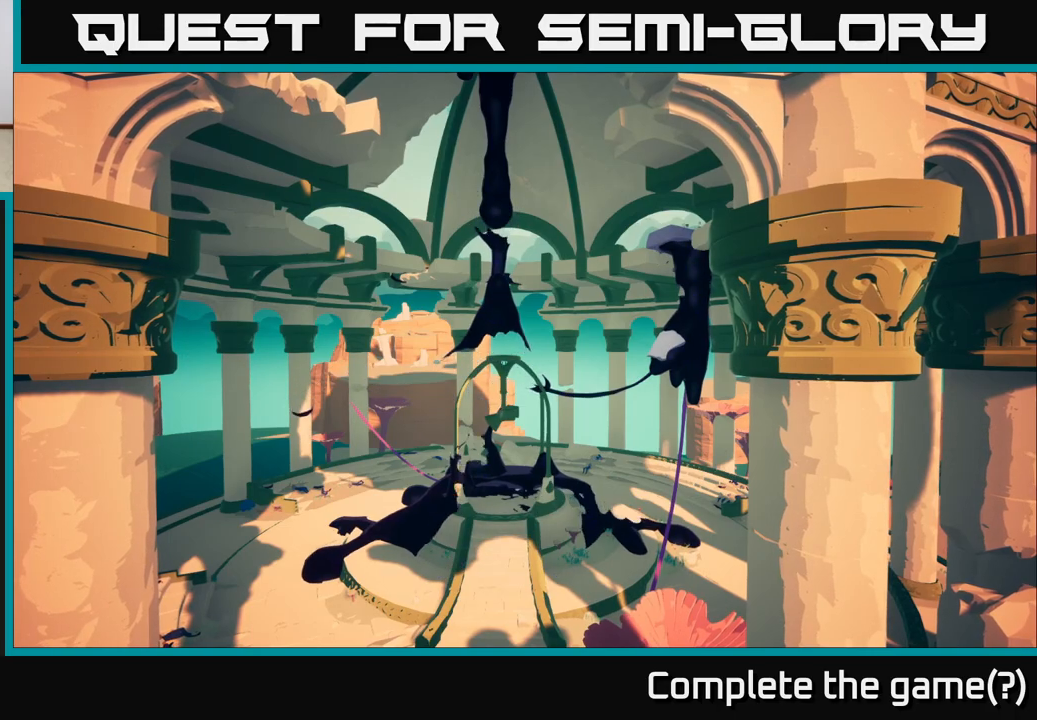
{"buttons": [], "left_stick": "center", "right_stick": "center", "events": []}
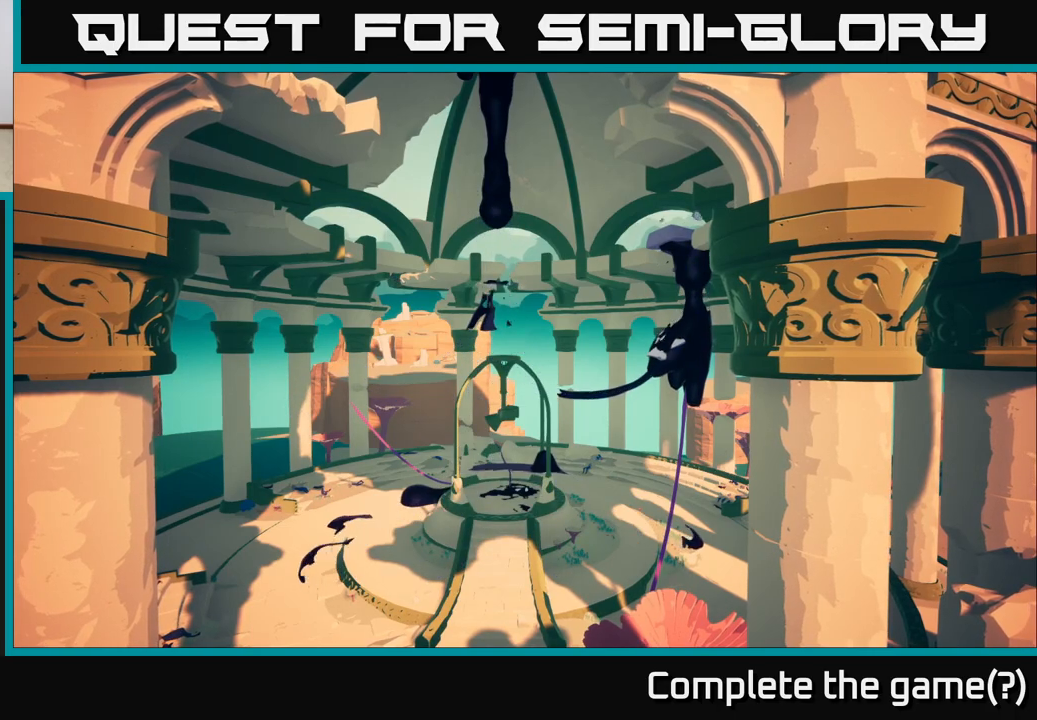
{"buttons": [], "left_stick": "center", "right_stick": "center", "events": []}
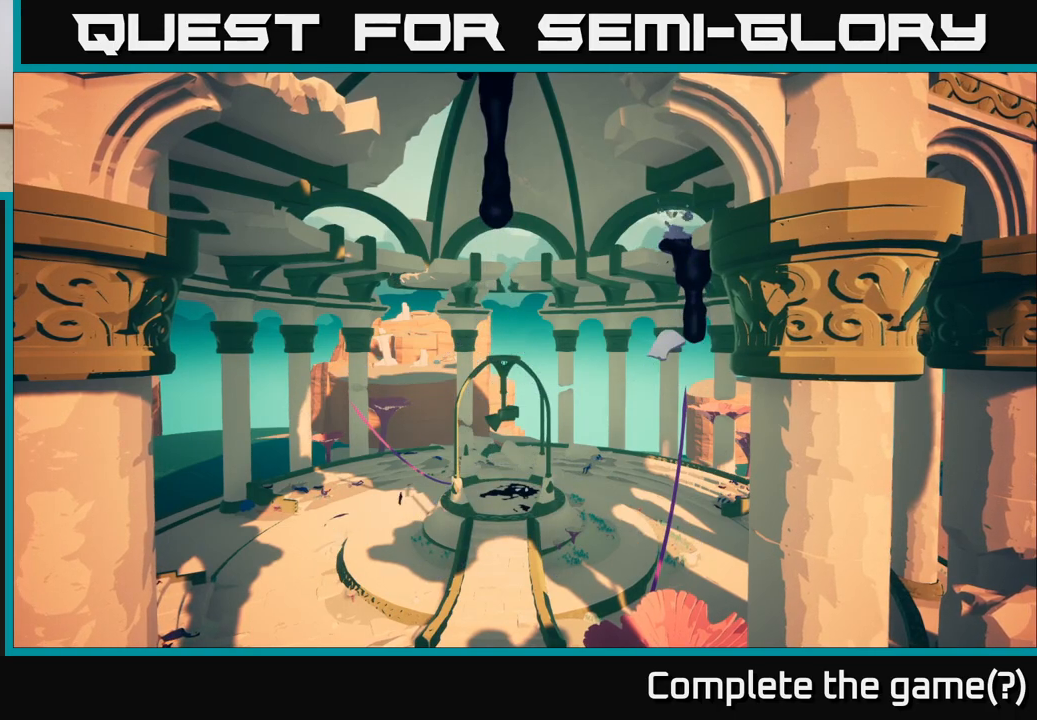
{"buttons": [], "left_stick": "center", "right_stick": "center", "events": []}
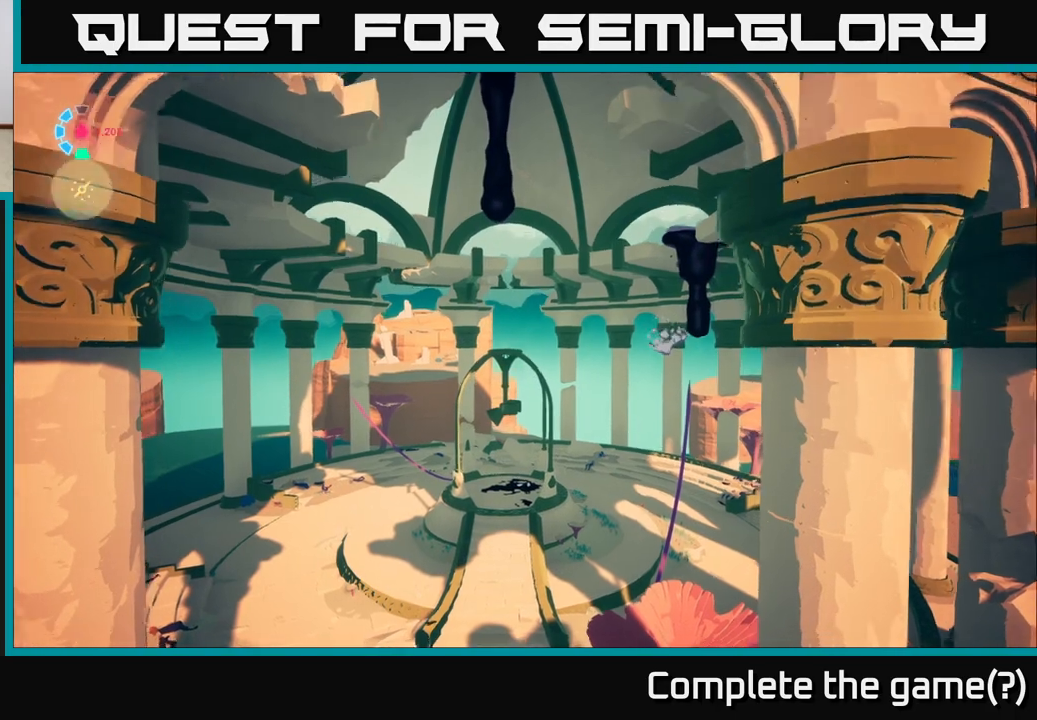
{"buttons": [], "left_stick": "center", "right_stick": "center", "events": []}
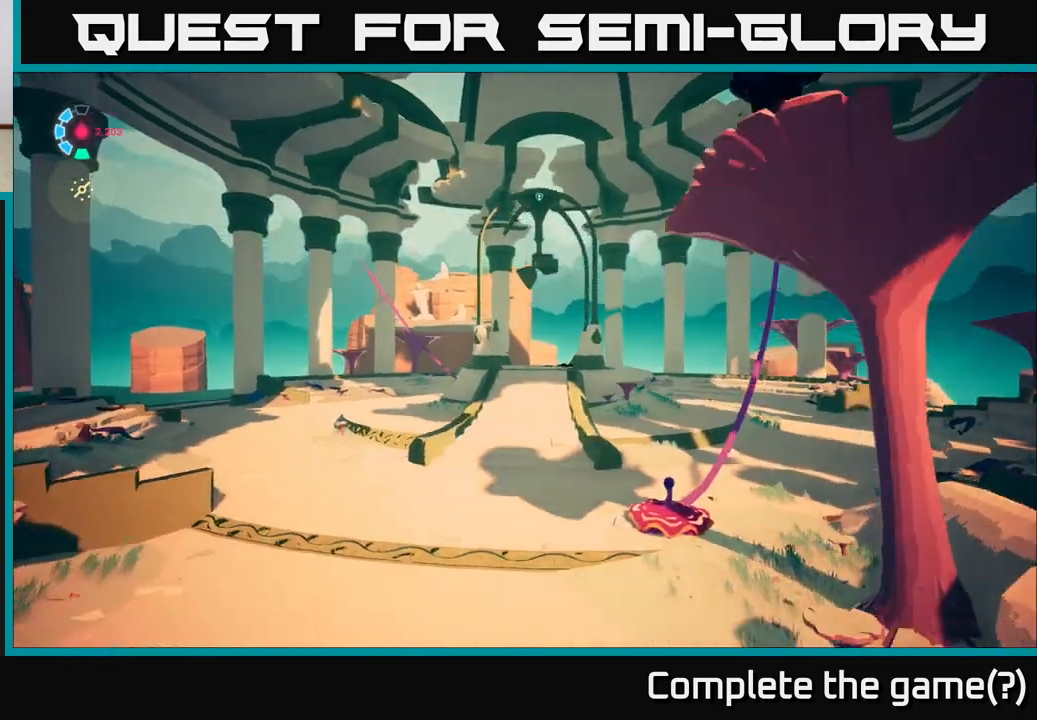
{"buttons": [], "left_stick": "left", "right_stick": "right", "events": [[67, "right_stick", "right"], [350, "left_stick", "up-left"], [500, "left_stick", "left"]]}
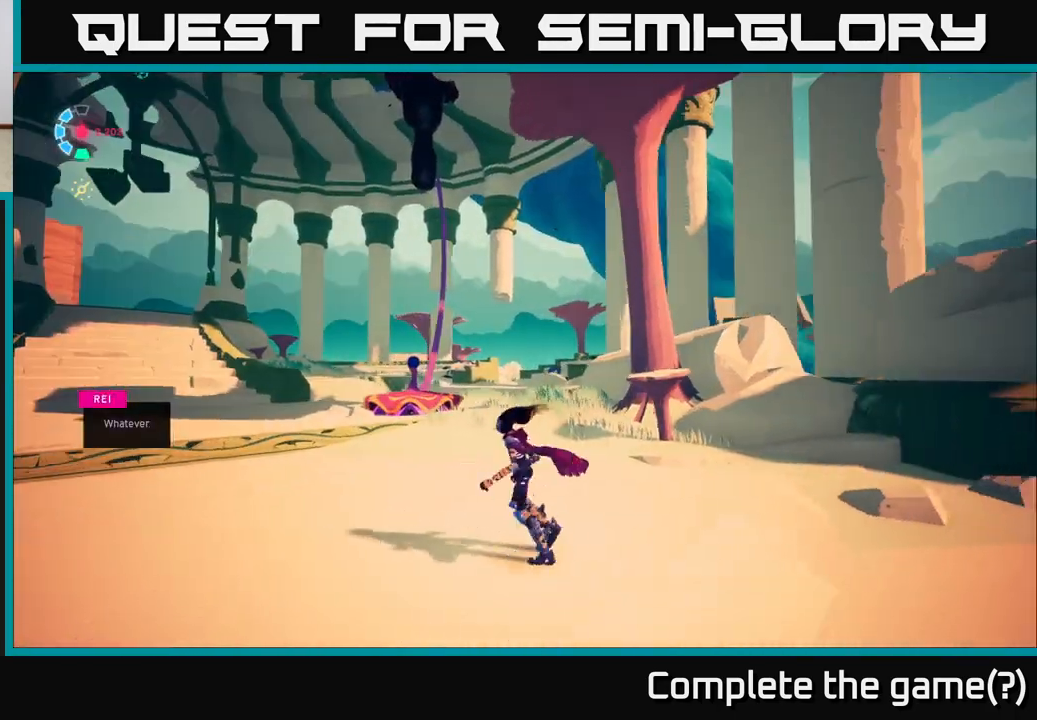
{"buttons": [], "left_stick": "center", "right_stick": "up-left", "events": [[33, "right_stick", "center"], [100, "left_stick", "center"], [333, "left_stick", "left"], [350, "right_stick", "up-left"], [500, "left_stick", "center"]]}
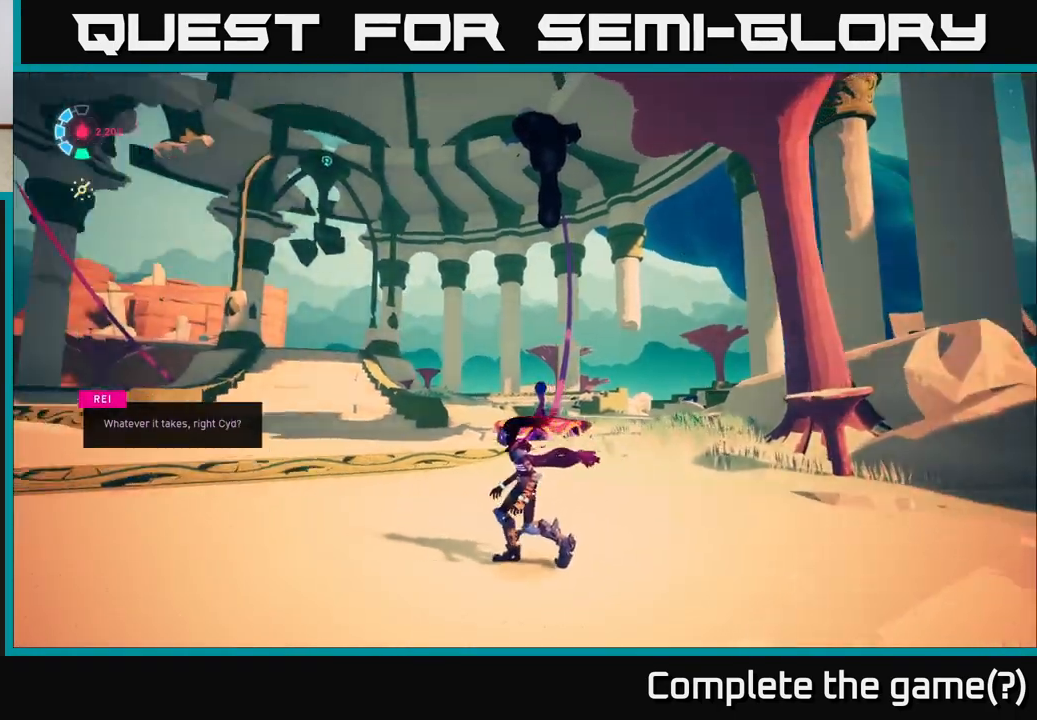
{"buttons": [], "left_stick": "up", "right_stick": "center", "events": [[167, "right_stick", "center"], [467, "left_stick", "up"]]}
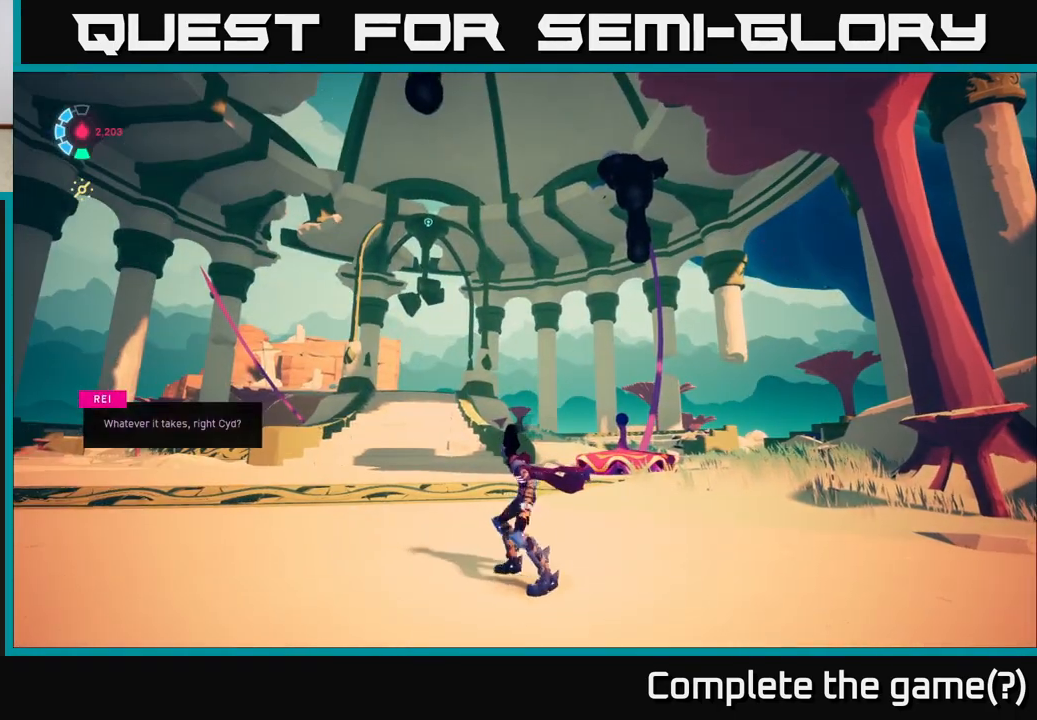
{"buttons": ["L2"], "left_stick": "up", "right_stick": "center", "events": [[83, "right_stick", "up-left"], [283, "right_stick", "center"], [317, "L2", "down"]]}
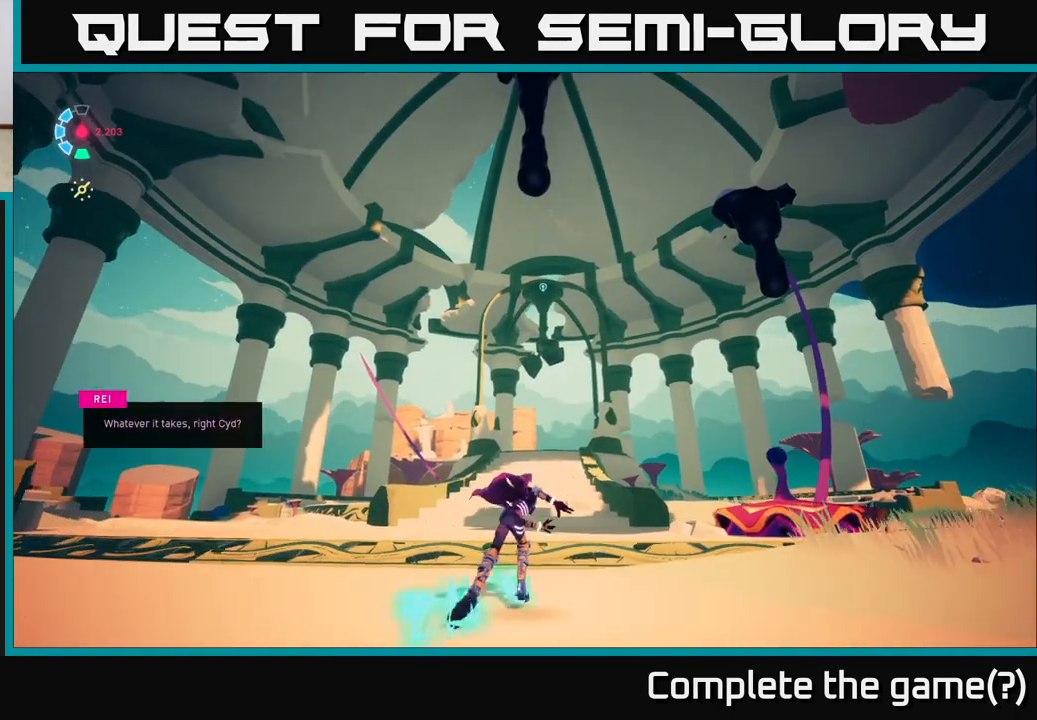
{"buttons": ["L2", "R2"], "left_stick": "up", "right_stick": "center", "events": [[167, "left_stick", "up-right"], [317, "right_stick", "up"], [333, "left_stick", "up"], [350, "R2", "down"], [450, "right_stick", "center"]]}
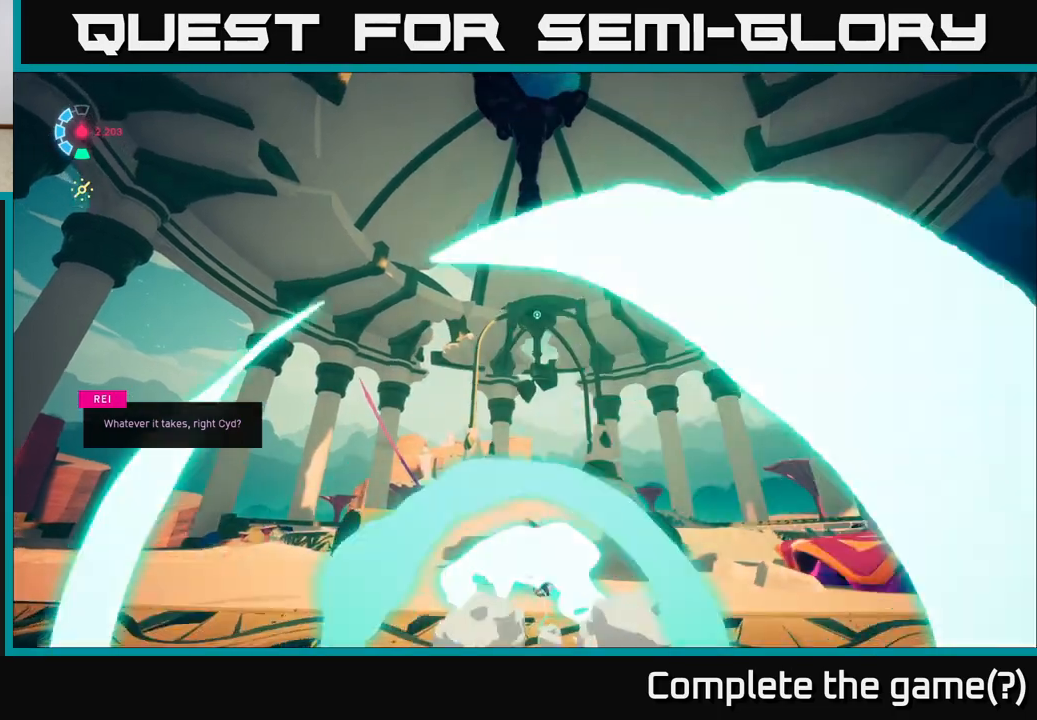
{"buttons": ["L2", "R2"], "left_stick": "up", "right_stick": "up", "events": [[483, "right_stick", "up"]]}
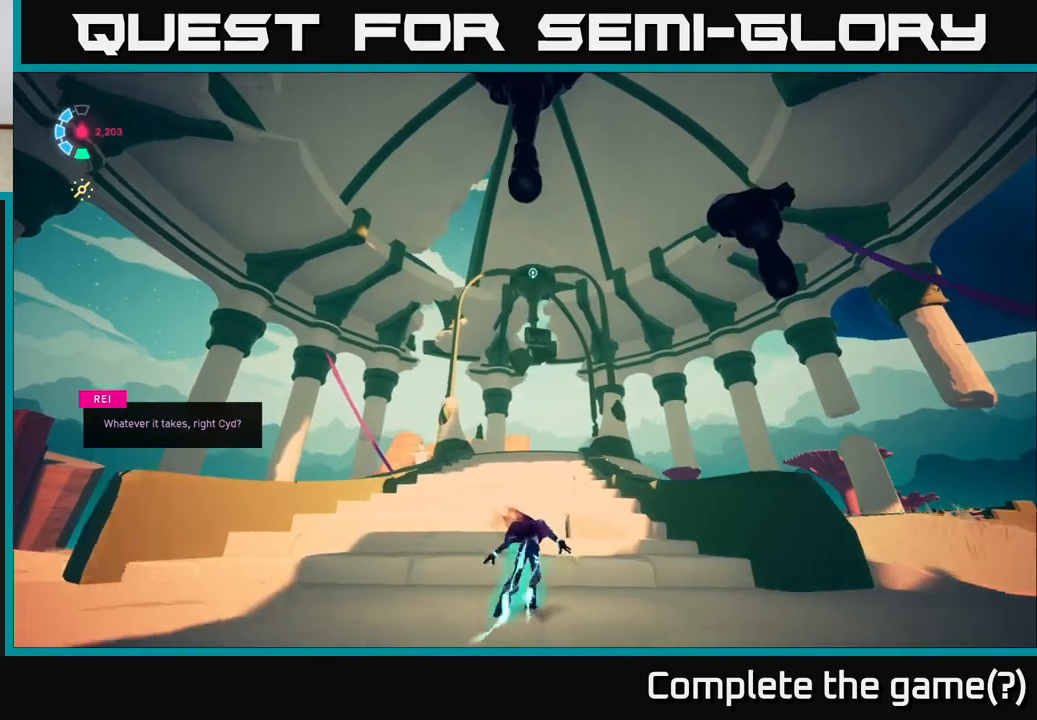
{"buttons": ["L2", "R2"], "left_stick": "up", "right_stick": "center", "events": [[200, "right_stick", "center"]]}
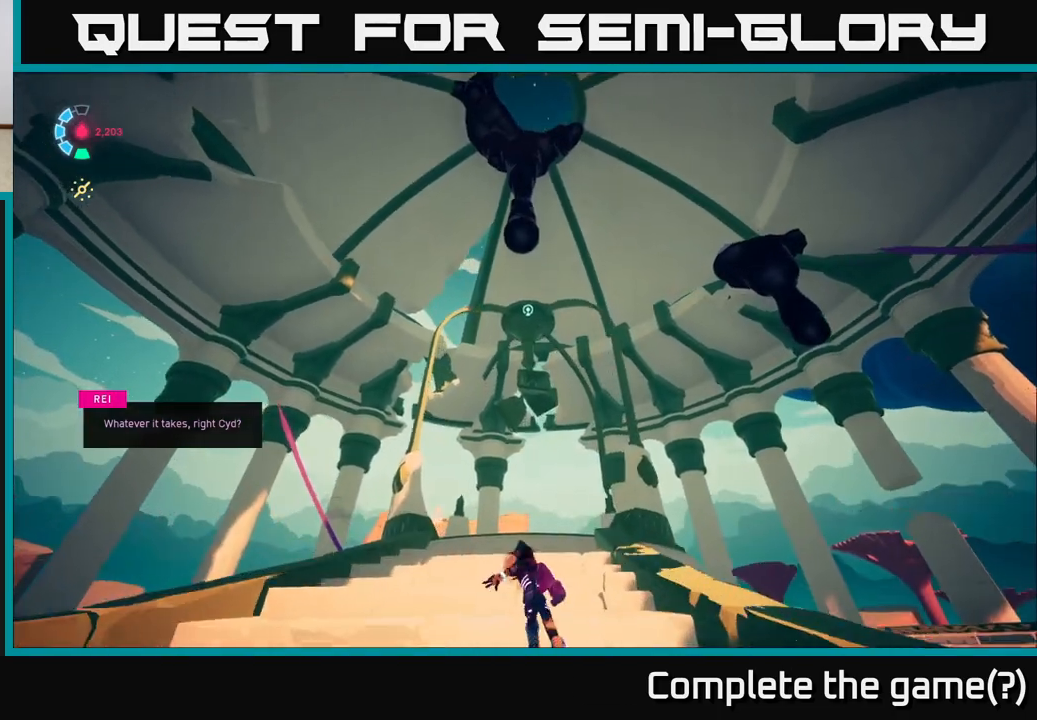
{"buttons": [], "left_stick": "up", "right_stick": "center", "events": [[83, "L2", "up"], [133, "R2", "up"]]}
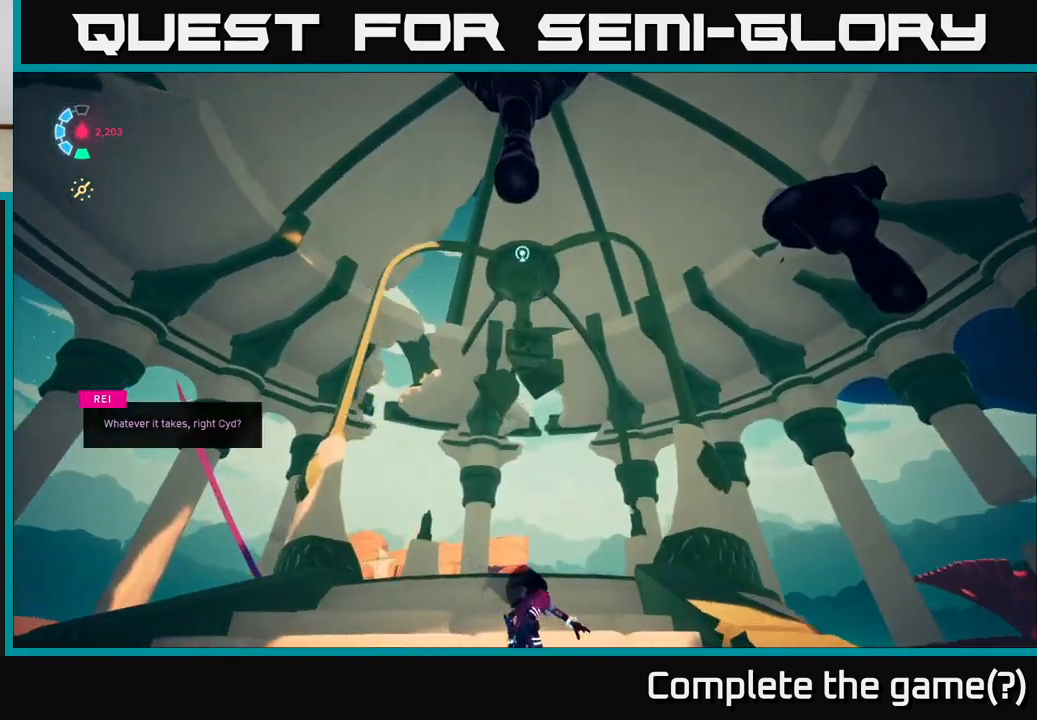
{"buttons": [], "left_stick": "center", "right_stick": "center", "events": [[100, "left_stick", "center"]]}
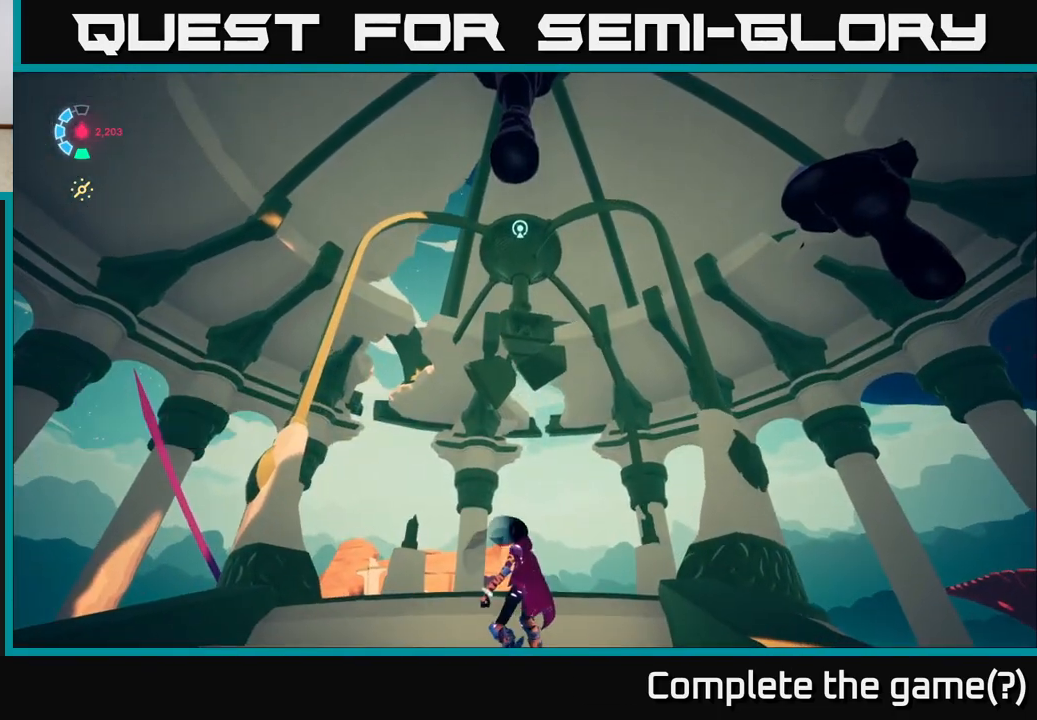
{"buttons": [], "left_stick": "up", "right_stick": "center", "events": [[317, "left_stick", "up"]]}
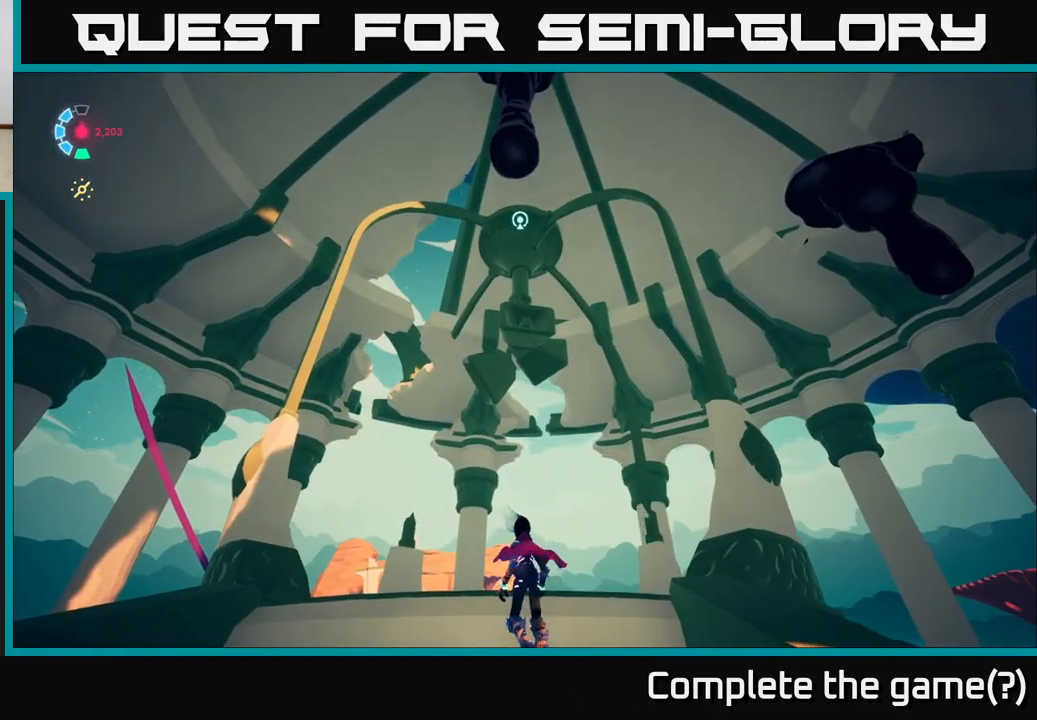
{"buttons": [], "left_stick": "center", "right_stick": "center", "events": [[17, "left_stick", "up-left"], [400, "left_stick", "center"]]}
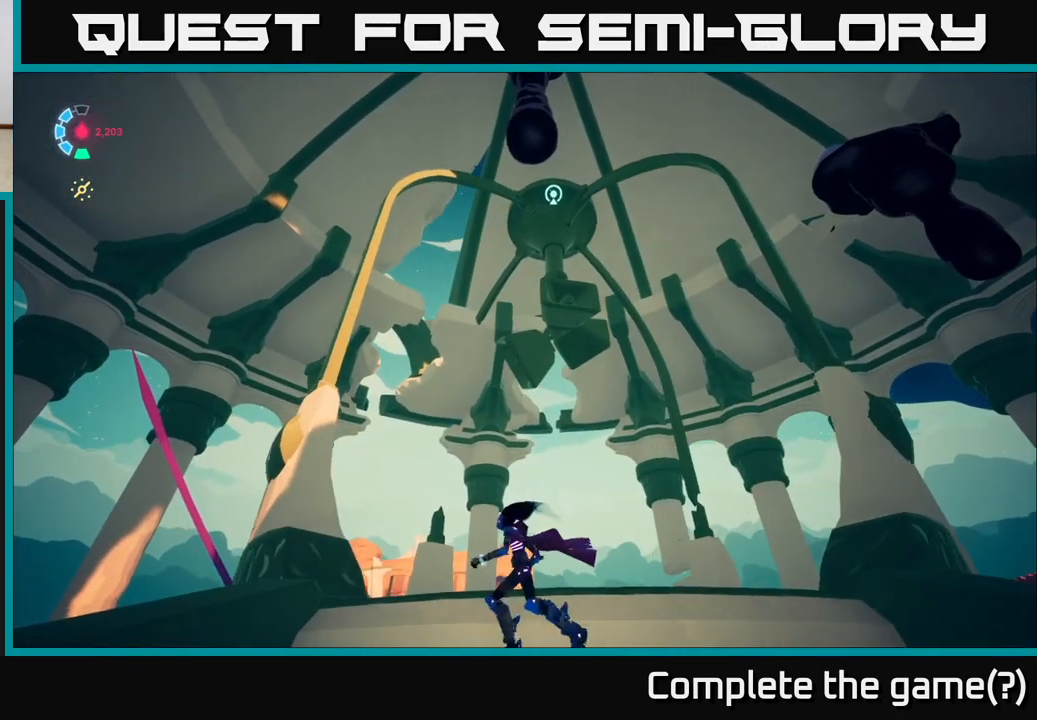
{"buttons": [], "left_stick": "center", "right_stick": "center", "events": [[167, "right_stick", "up-right"], [433, "right_stick", "center"]]}
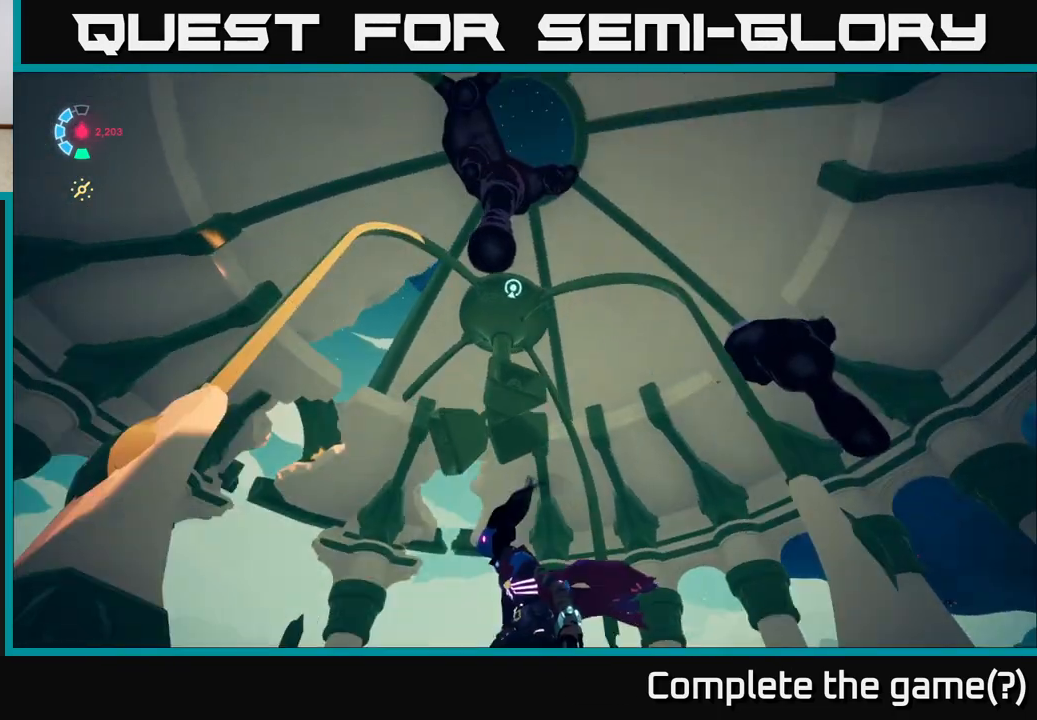
{"buttons": [], "left_stick": "center", "right_stick": "center", "events": [[200, "right_stick", "up"], [383, "right_stick", "center"]]}
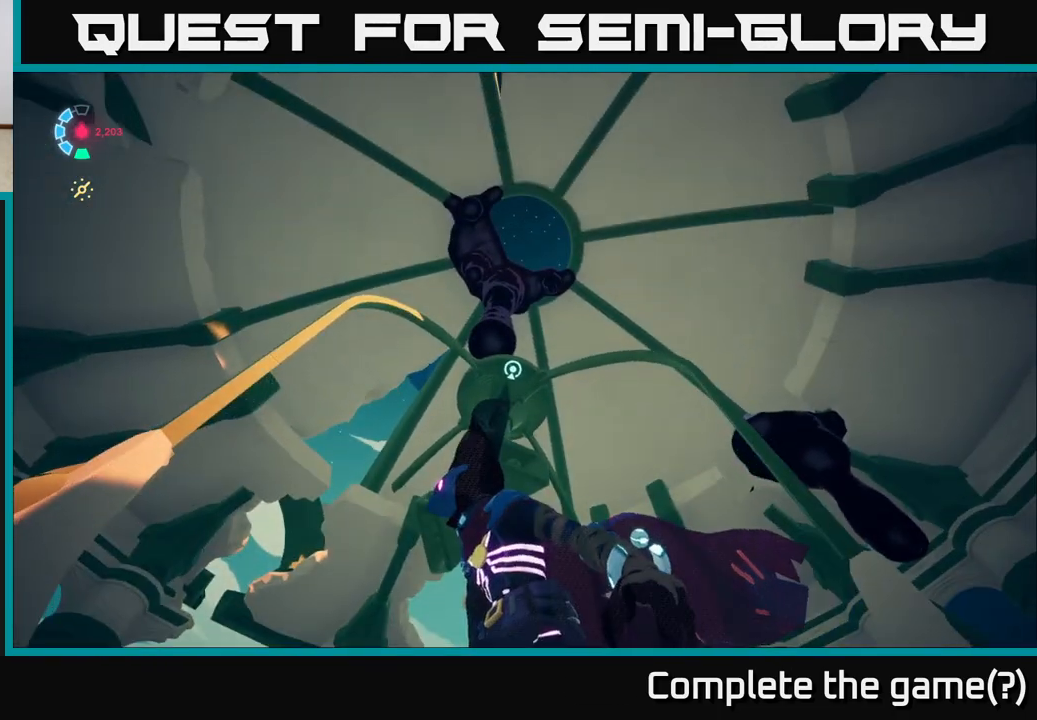
{"buttons": [], "left_stick": "down", "right_stick": "down-left", "events": [[217, "right_stick", "down-left"], [283, "left_stick", "down"]]}
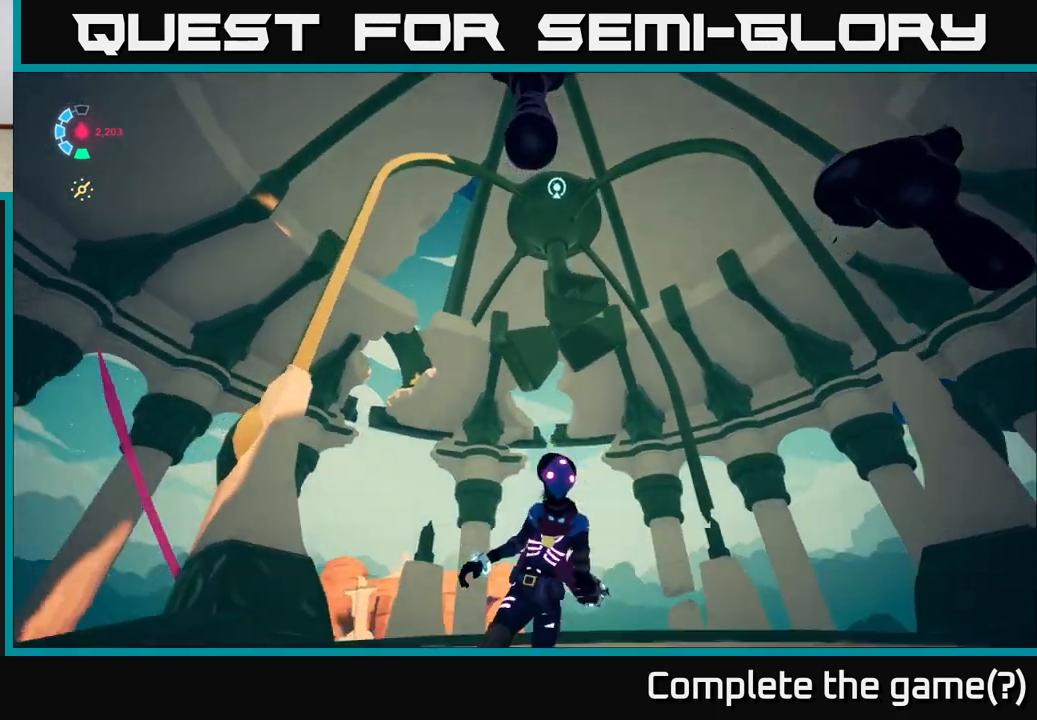
{"buttons": [], "left_stick": "down-left", "right_stick": "center", "events": [[133, "right_stick", "down"], [283, "right_stick", "center"], [300, "left_stick", "down-left"]]}
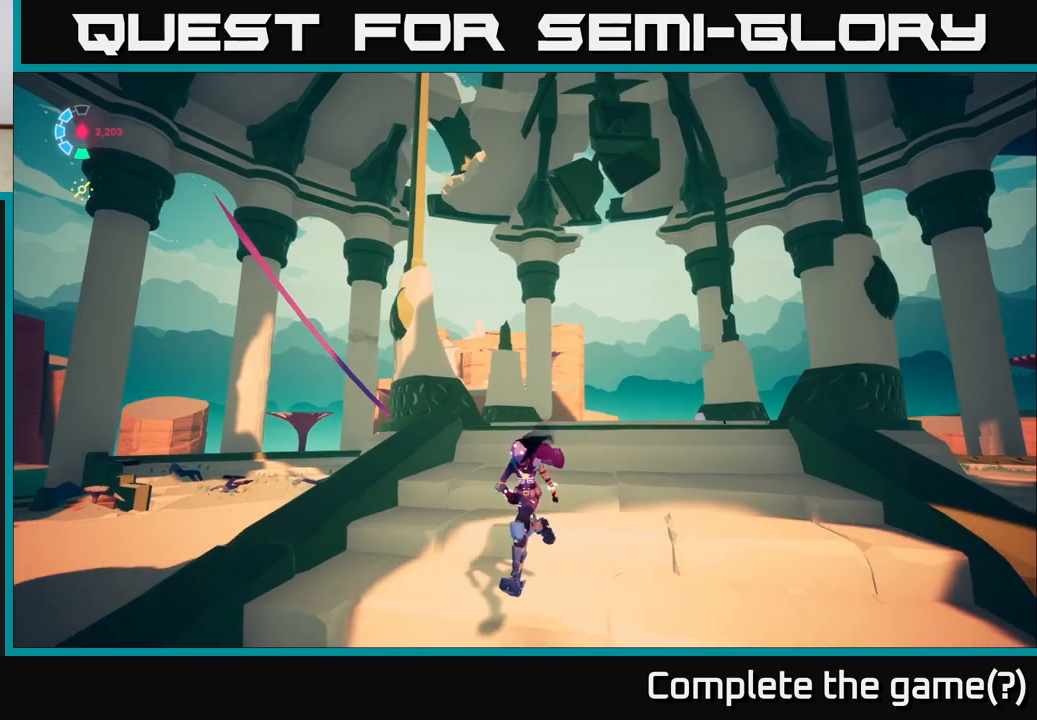
{"buttons": [], "left_stick": "down-left", "right_stick": "center", "events": []}
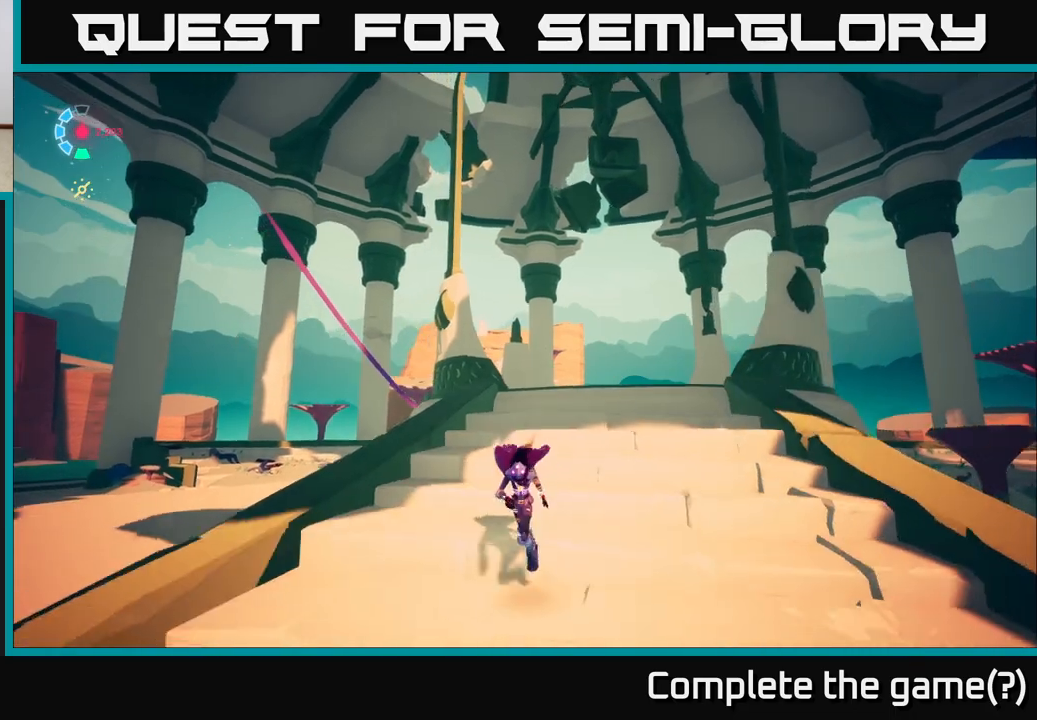
{"buttons": ["A", "L2", "R2"], "left_stick": "left", "right_stick": "center", "events": [[83, "L2", "down"], [83, "right_stick", "down-right"], [117, "left_stick", "left"], [233, "R2", "down"], [267, "right_stick", "center"], [350, "A", "down"]]}
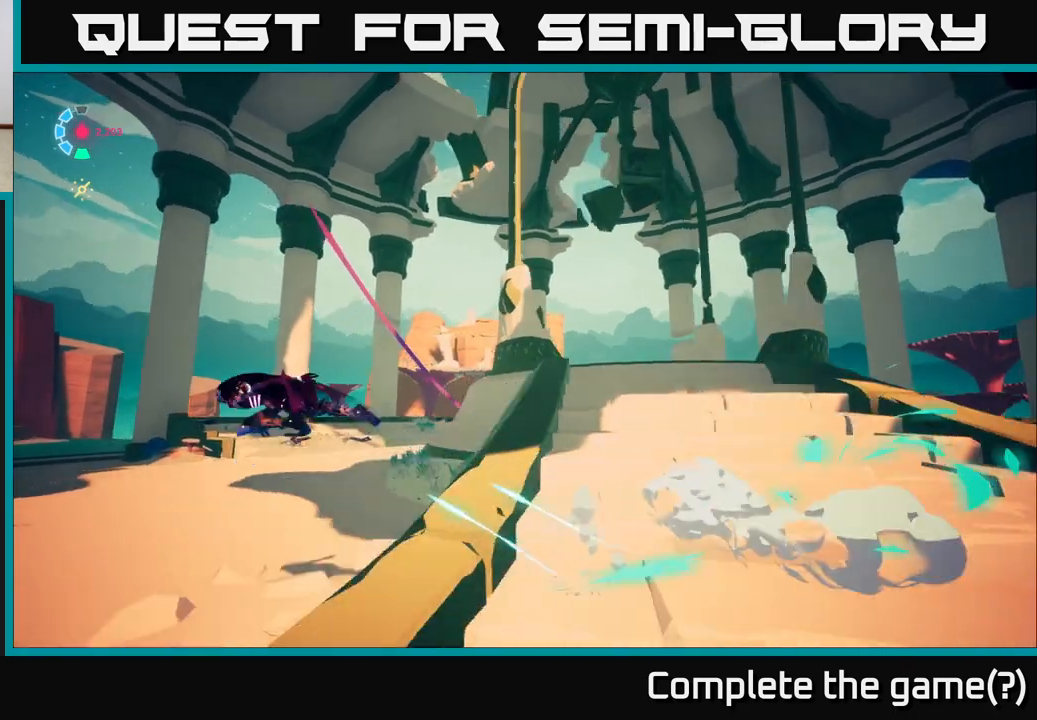
{"buttons": ["L2"], "left_stick": "up", "right_stick": "right", "events": [[50, "left_stick", "up-left"], [100, "A", "up"], [250, "left_stick", "up"], [467, "R2", "up"], [483, "right_stick", "right"]]}
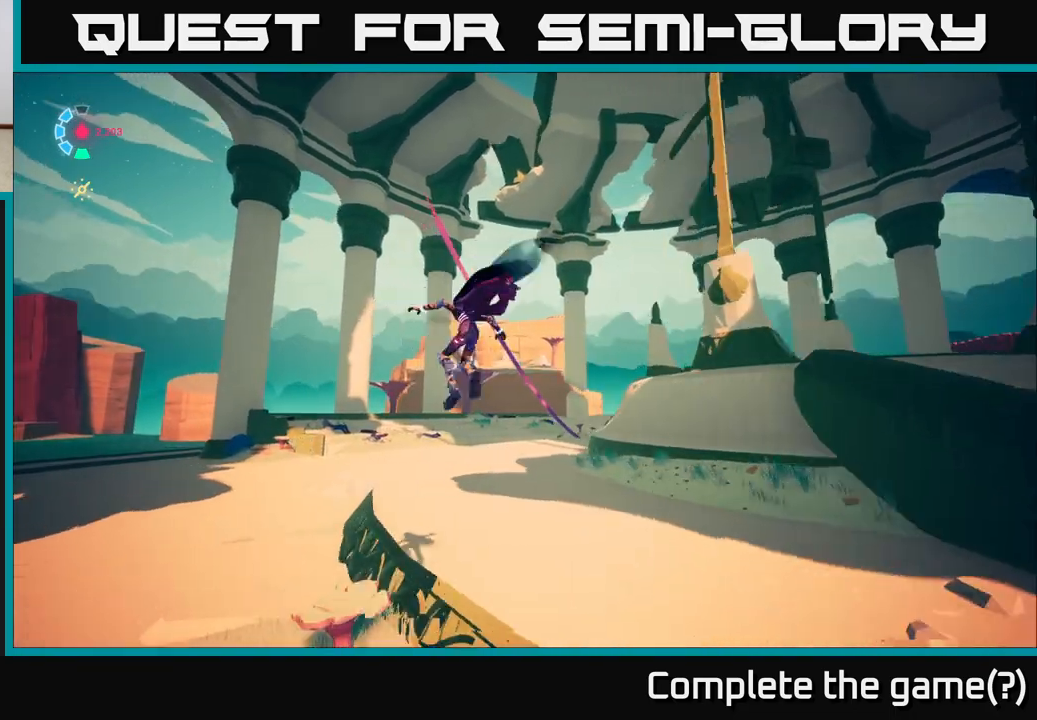
{"buttons": ["L2", "R2"], "left_stick": "up-left", "right_stick": "right", "events": [[167, "L2", "up"], [367, "L2", "down"], [400, "left_stick", "up-left"], [450, "R2", "down"]]}
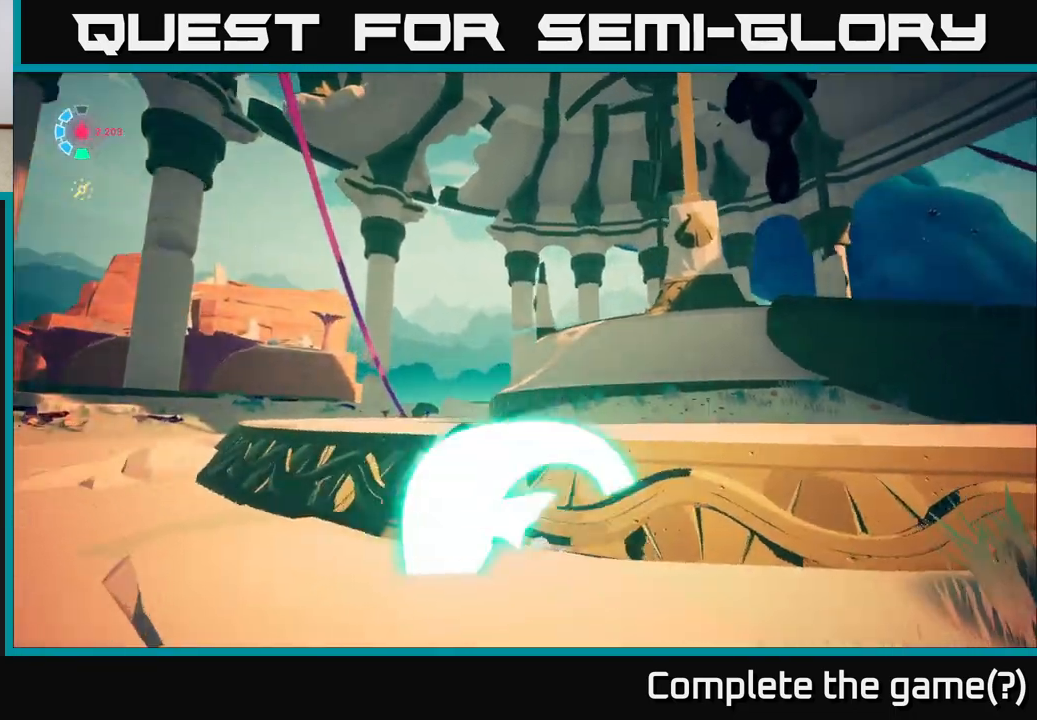
{"buttons": ["L2", "R2"], "left_stick": "up-left", "right_stick": "up", "events": [[167, "right_stick", "center"], [300, "right_stick", "up"]]}
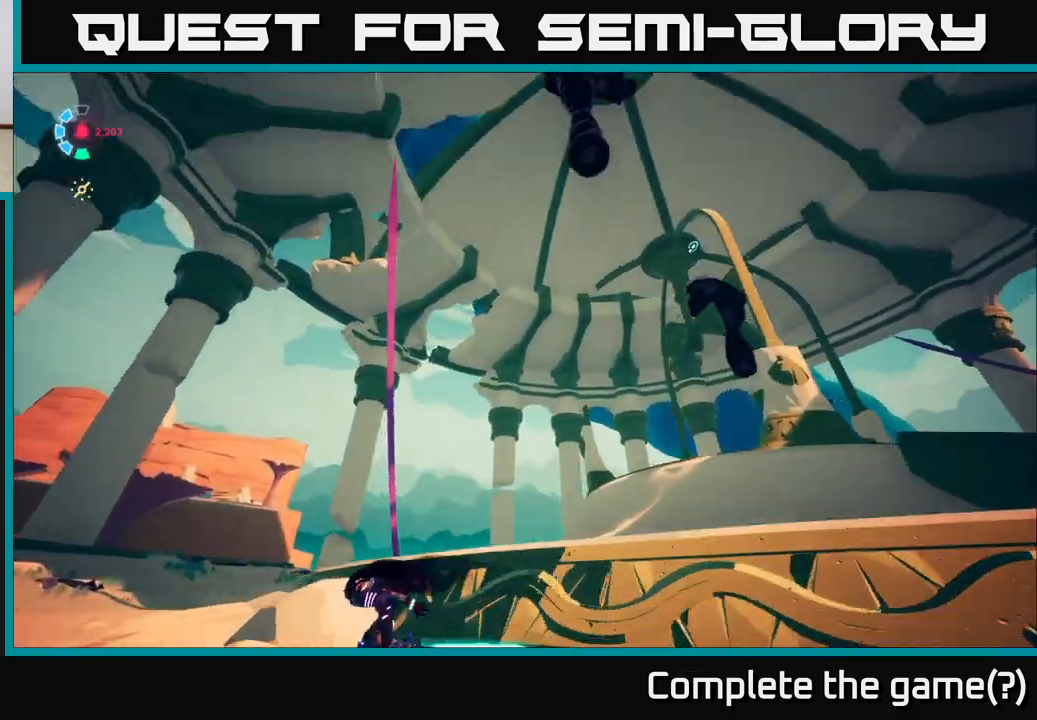
{"buttons": ["L2", "R2"], "left_stick": "up-left", "right_stick": "right", "events": [[133, "right_stick", "center"], [350, "right_stick", "right"]]}
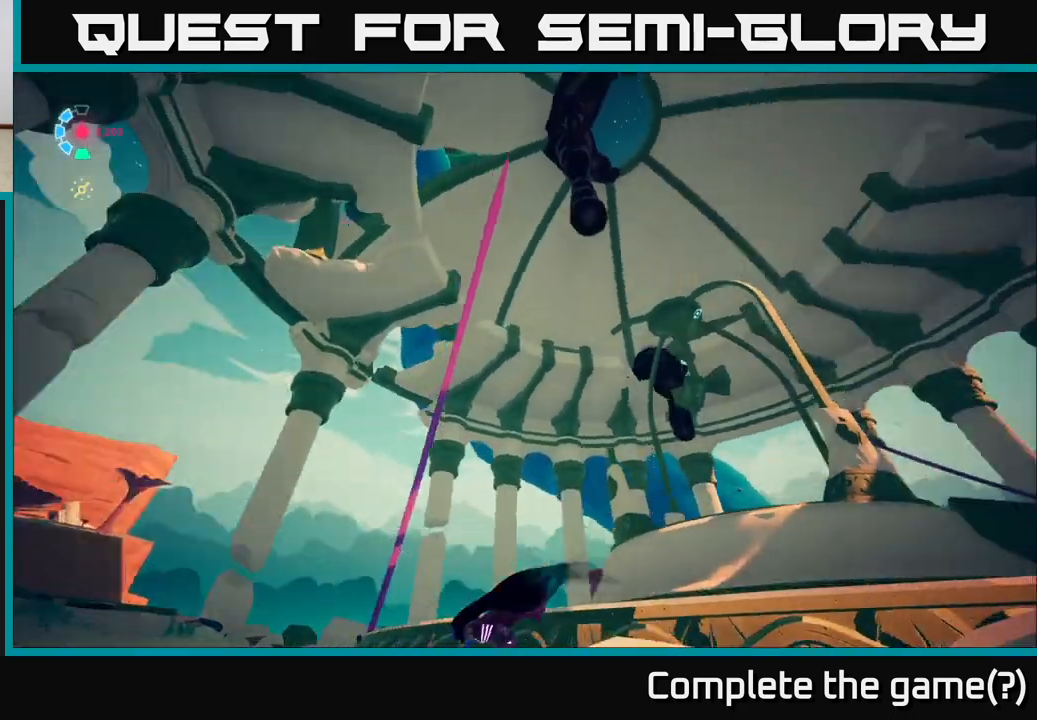
{"buttons": ["L2"], "left_stick": "left", "right_stick": "right", "events": [[233, "R2", "up"], [483, "left_stick", "left"]]}